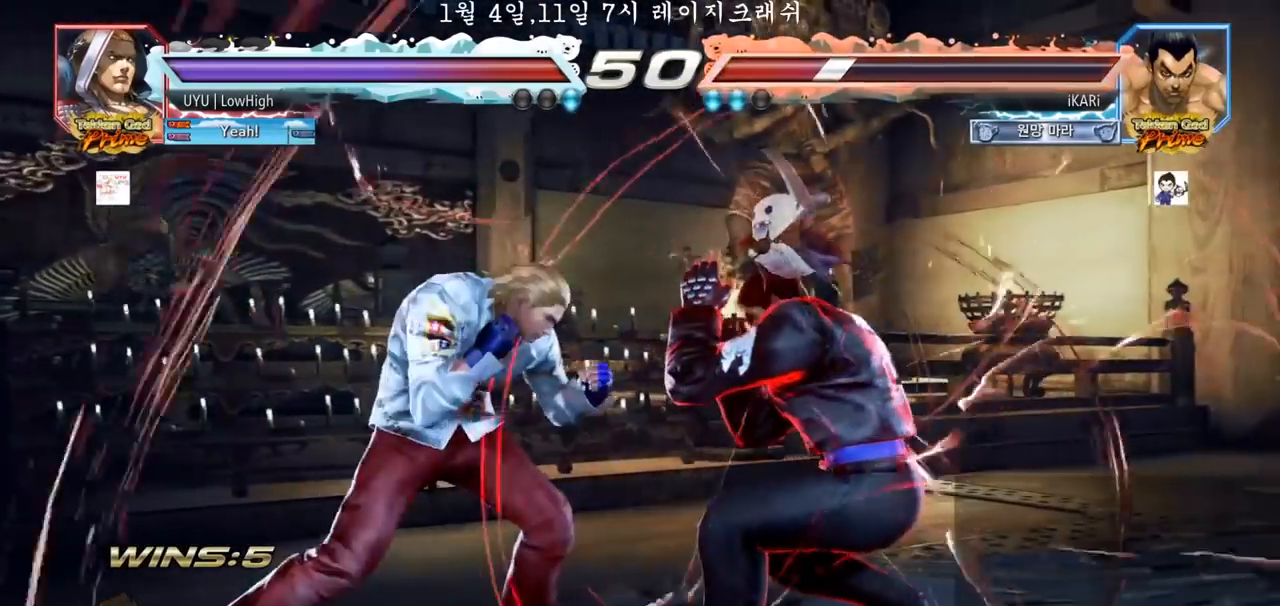
Gameplay with a controller (arcade stick); each line is a JSON object with the inputs held at the frame after it (dt_ms = milliseconds from this image to that frame). "events" lists button and stick changes between this image and that frame as [ms after this image, input, new state], when the widget could be followed in between. Not read: L3 R3.
{"dt_ms": 500, "buttons": [], "left_stick": "right", "events": [[100, "left_stick", "right"]]}
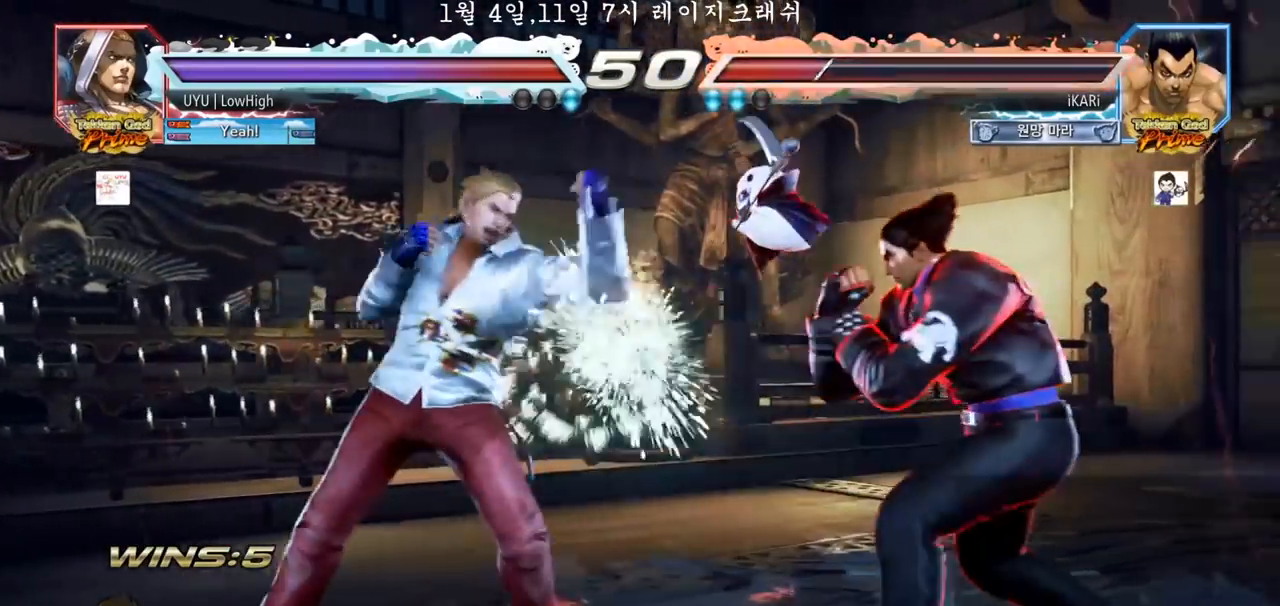
{"dt_ms": 1000, "buttons": [], "left_stick": "left", "events": [[50, "left_stick", "center"], [150, "left_stick", "right"], [200, "left_stick", "center"], [267, "left_stick", "right"], [450, "left_stick", "center"], [650, "left_stick", "right"], [850, "left_stick", "center"], [967, "left_stick", "left"]]}
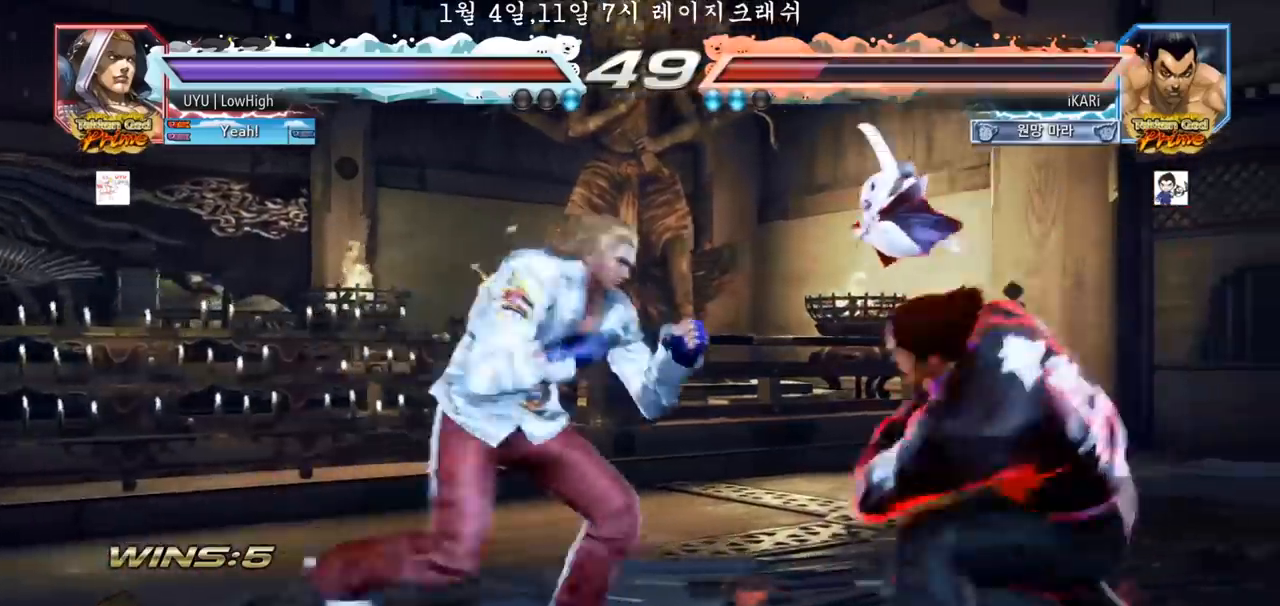
{"dt_ms": 500, "buttons": ["CIRCLE", "SQUARE"], "left_stick": "up", "events": [[33, "left_stick", "down-left"], [83, "CIRCLE", "down"], [83, "SQUARE", "down"], [83, "left_stick", "center"], [267, "left_stick", "up"]]}
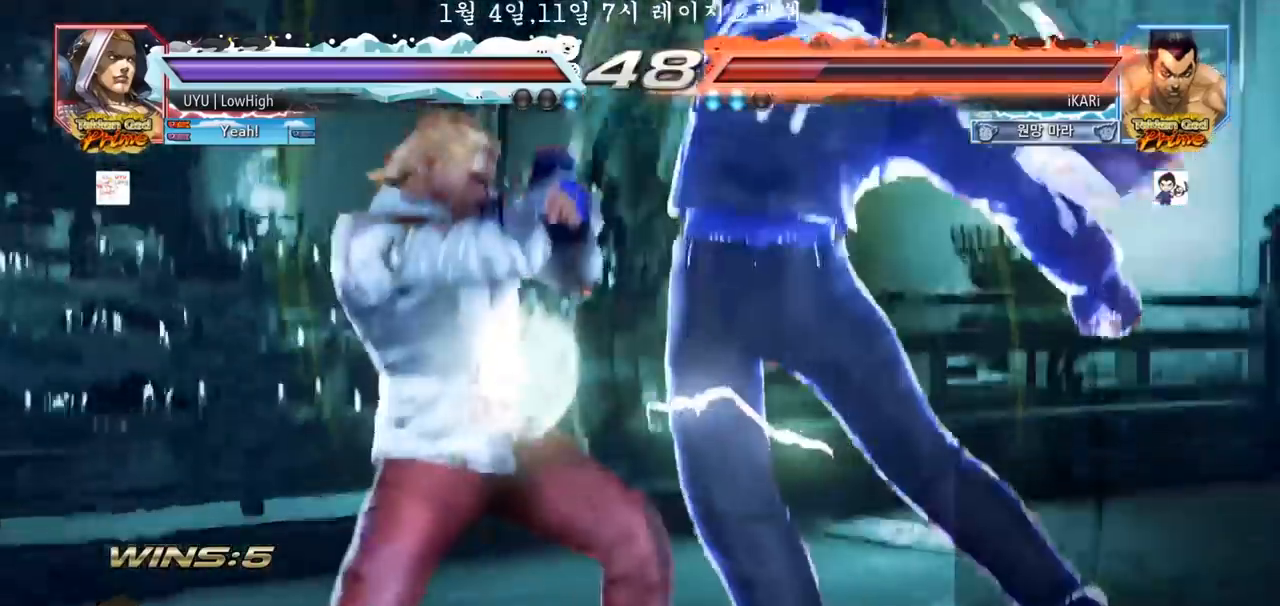
{"dt_ms": 500, "buttons": [], "left_stick": "center", "events": [[150, "left_stick", "center"], [217, "CIRCLE", "up"], [233, "SQUARE", "up"], [350, "left_stick", "left"], [400, "left_stick", "center"]]}
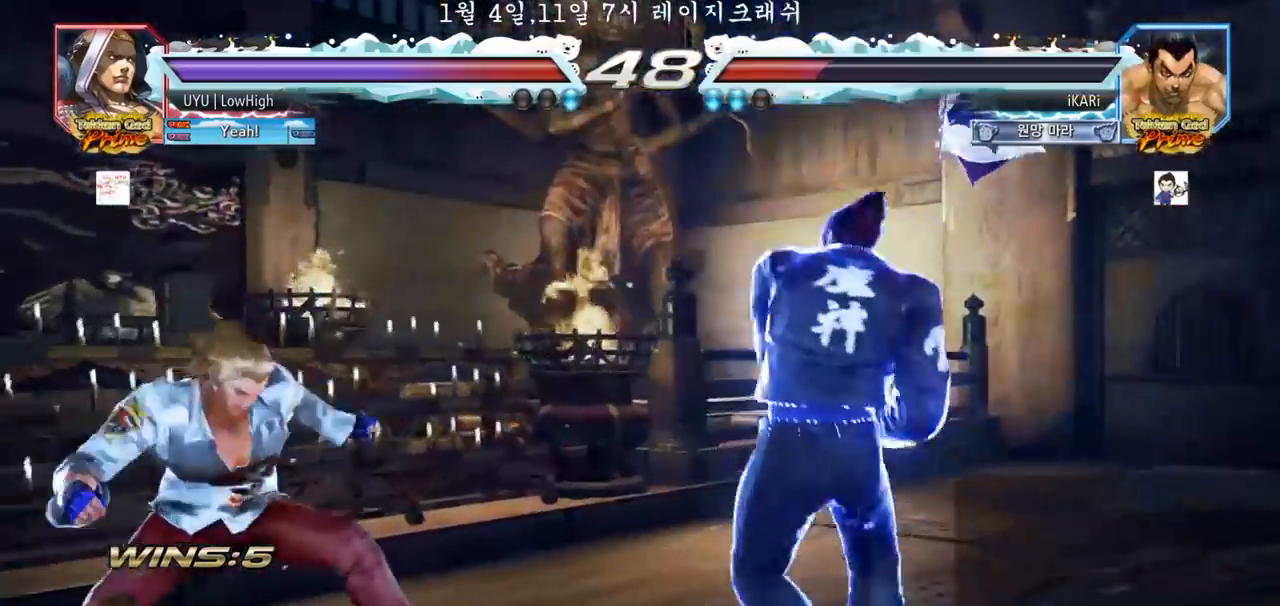
{"dt_ms": 500, "buttons": [], "left_stick": "center", "events": [[150, "left_stick", "down"], [167, "TRIANGLE", "down"], [183, "TRIANGLE", "up"], [217, "left_stick", "center"]]}
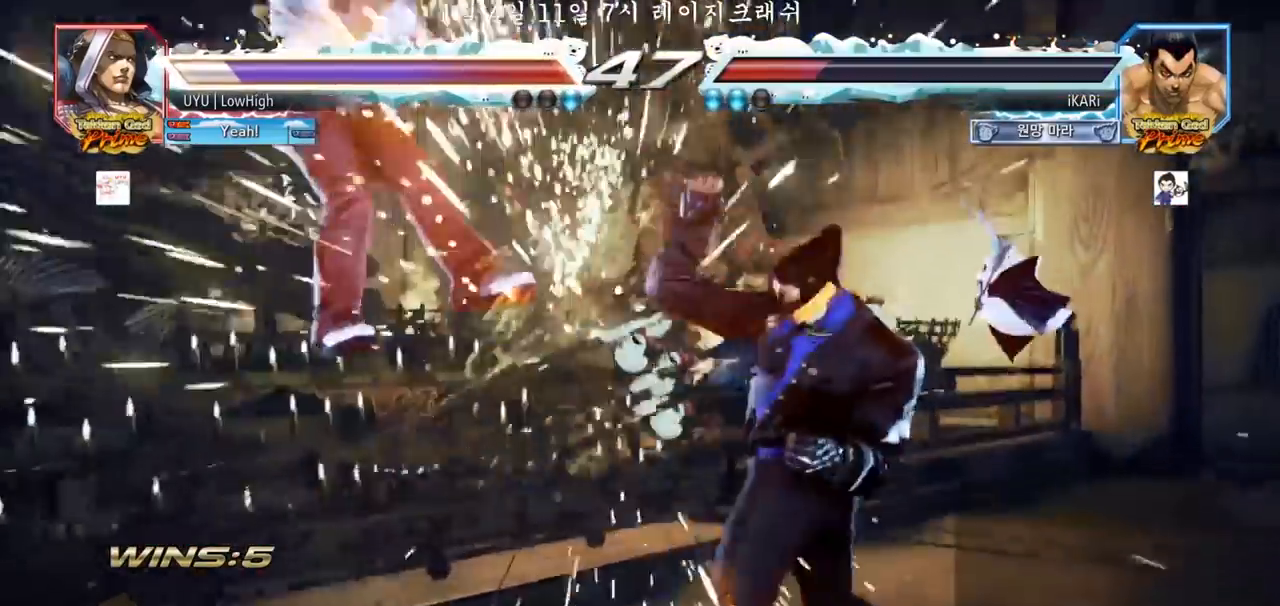
{"dt_ms": 500, "buttons": [], "left_stick": "center", "events": [[300, "left_stick", "down"], [317, "TRIANGLE", "down"], [333, "TRIANGLE", "up"], [367, "left_stick", "center"]]}
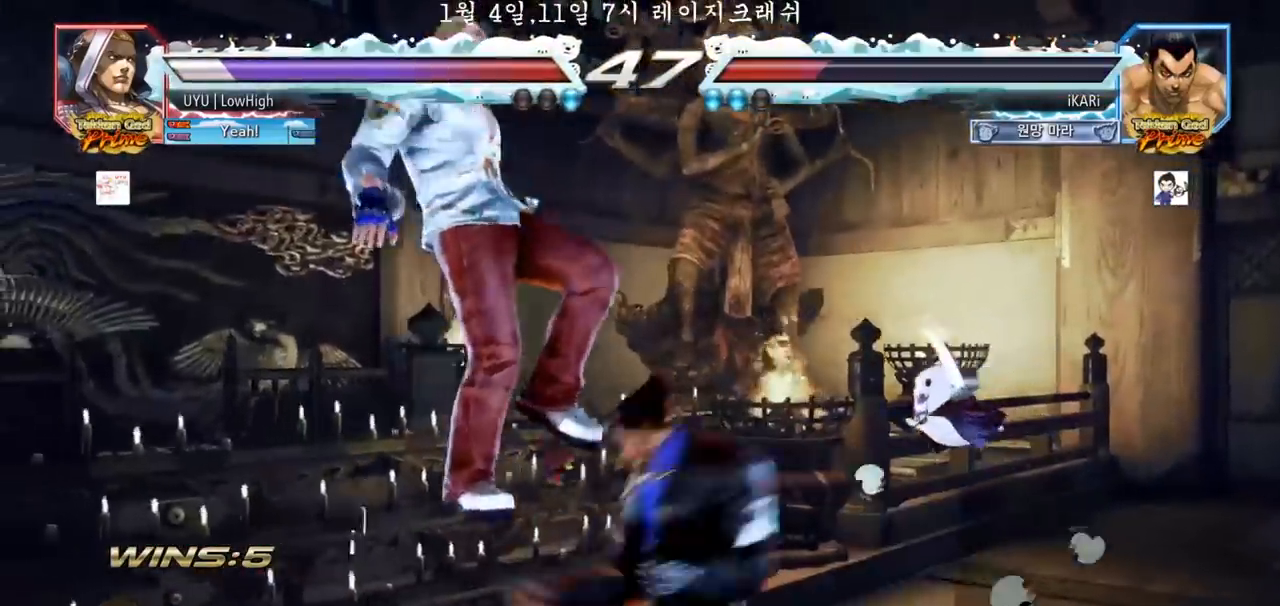
{"dt_ms": 500, "buttons": [], "left_stick": "center", "events": [[283, "left_stick", "down"], [350, "left_stick", "center"]]}
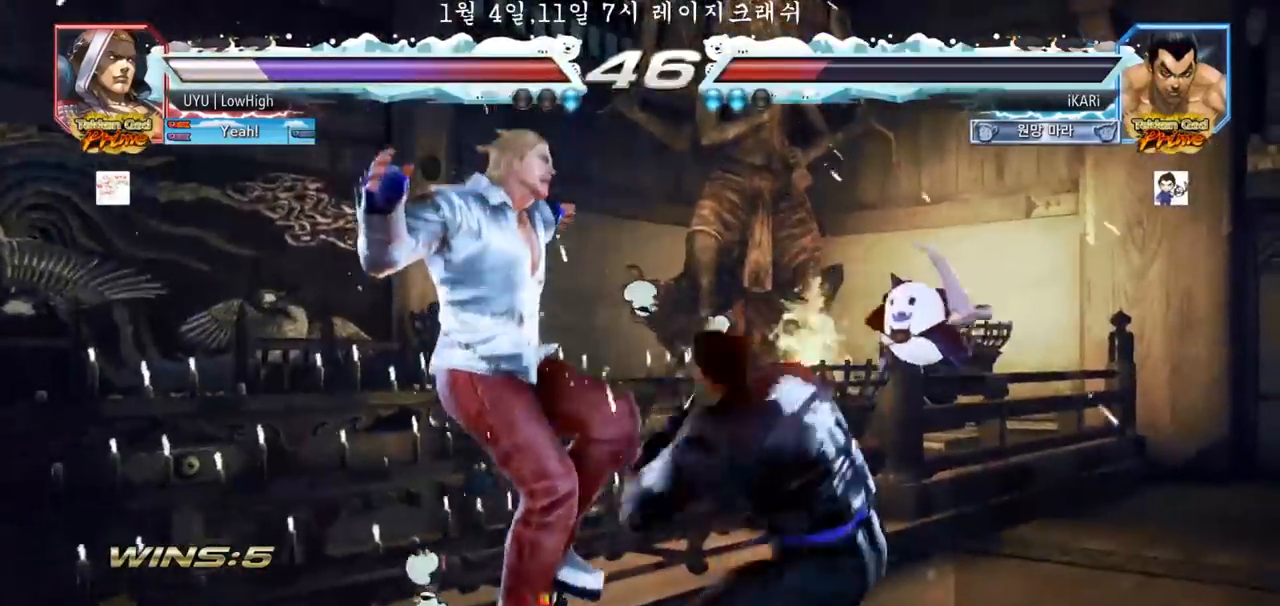
{"dt_ms": 500, "buttons": ["CIRCLE"], "left_stick": "center", "events": [[50, "left_stick", "left"], [200, "CIRCLE", "down"], [267, "CIRCLE", "up"], [317, "TRIANGLE", "down"], [367, "TRIANGLE", "up"], [383, "left_stick", "center"], [467, "CIRCLE", "down"]]}
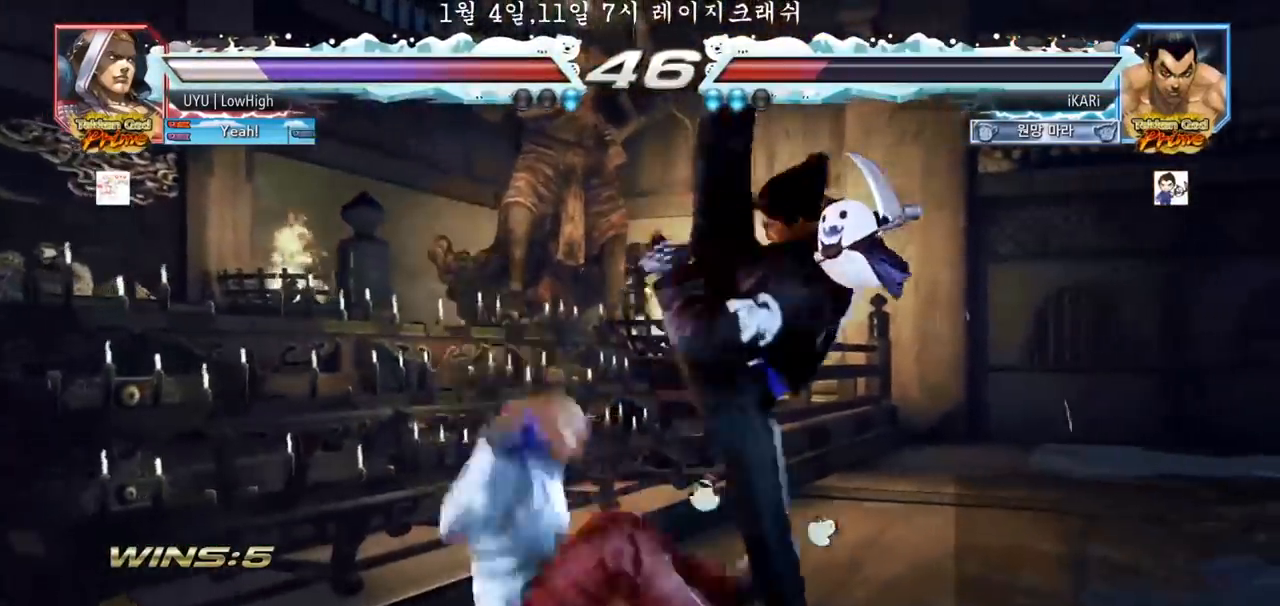
{"dt_ms": 500, "buttons": [], "left_stick": "down", "events": [[150, "left_stick", "down"], [200, "CROSS", "down"], [233, "CROSS", "up"], [300, "CROSS", "down"], [350, "CROSS", "up"], [383, "CROSS", "down"], [433, "CROSS", "up"], [450, "CIRCLE", "up"]]}
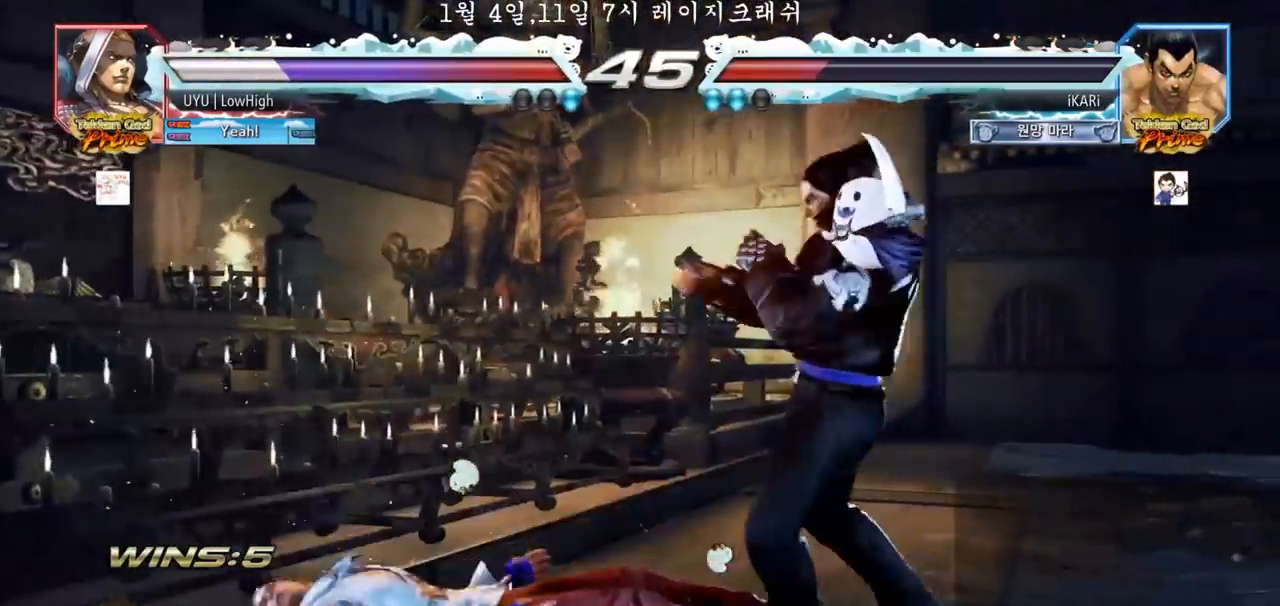
{"dt_ms": 500, "buttons": [], "left_stick": "center", "events": [[33, "TRIANGLE", "down"], [67, "TRIANGLE", "up"], [83, "TRIANGLE", "down"], [133, "left_stick", "center"], [150, "TRIANGLE", "up"]]}
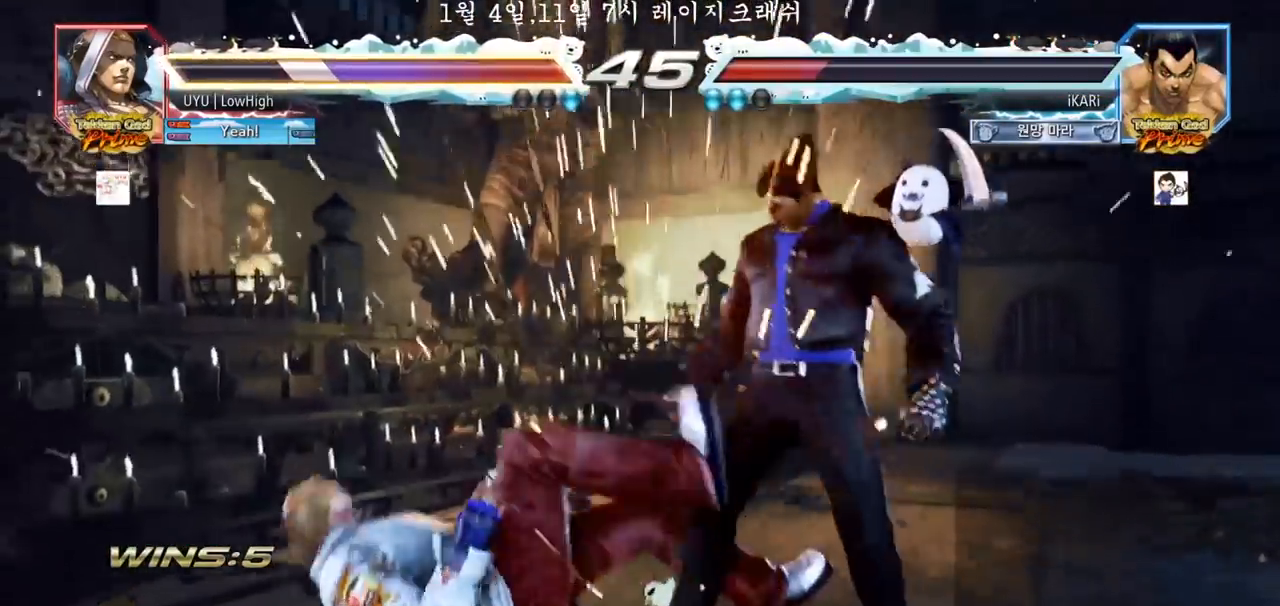
{"dt_ms": 500, "buttons": [], "left_stick": "down-left", "events": [[283, "left_stick", "left"], [367, "CIRCLE", "down"], [383, "left_stick", "down-left"], [417, "CIRCLE", "up"], [450, "SQUARE", "down"], [483, "SQUARE", "up"]]}
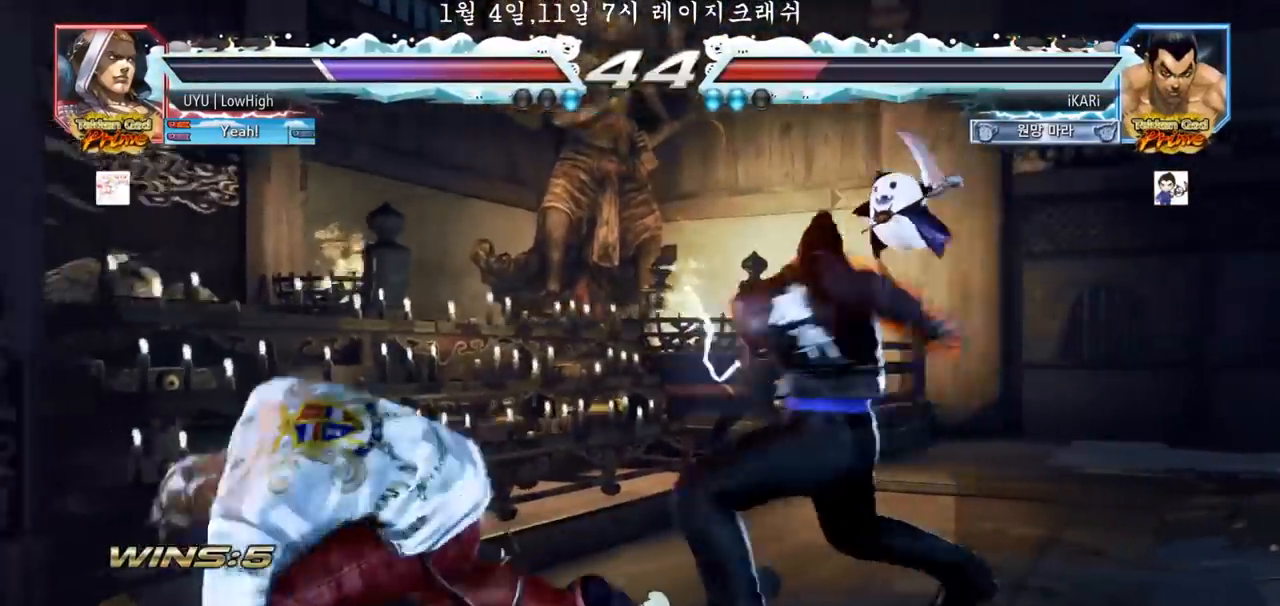
{"dt_ms": 500, "buttons": [], "left_stick": "down-left", "events": [[33, "SQUARE", "down"], [83, "SQUARE", "up"], [150, "SQUARE", "down"], [200, "SQUARE", "up"], [250, "SQUARE", "down"], [317, "SQUARE", "up"], [383, "TRIANGLE", "down"], [450, "TRIANGLE", "up"]]}
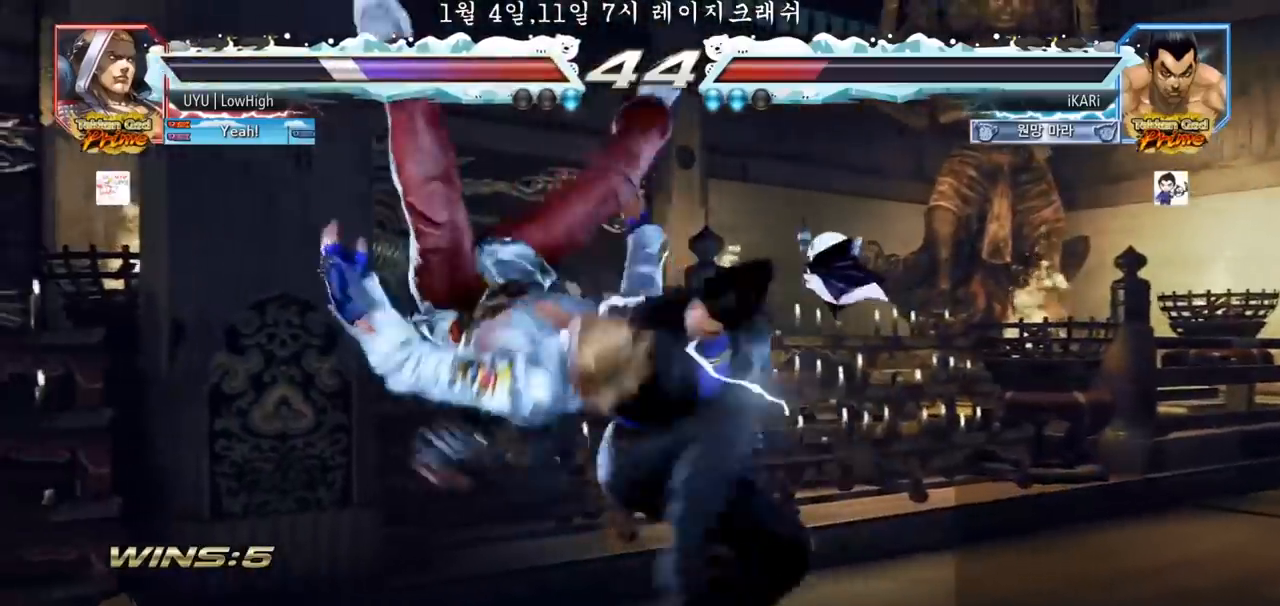
{"dt_ms": 500, "buttons": [], "left_stick": "left"}
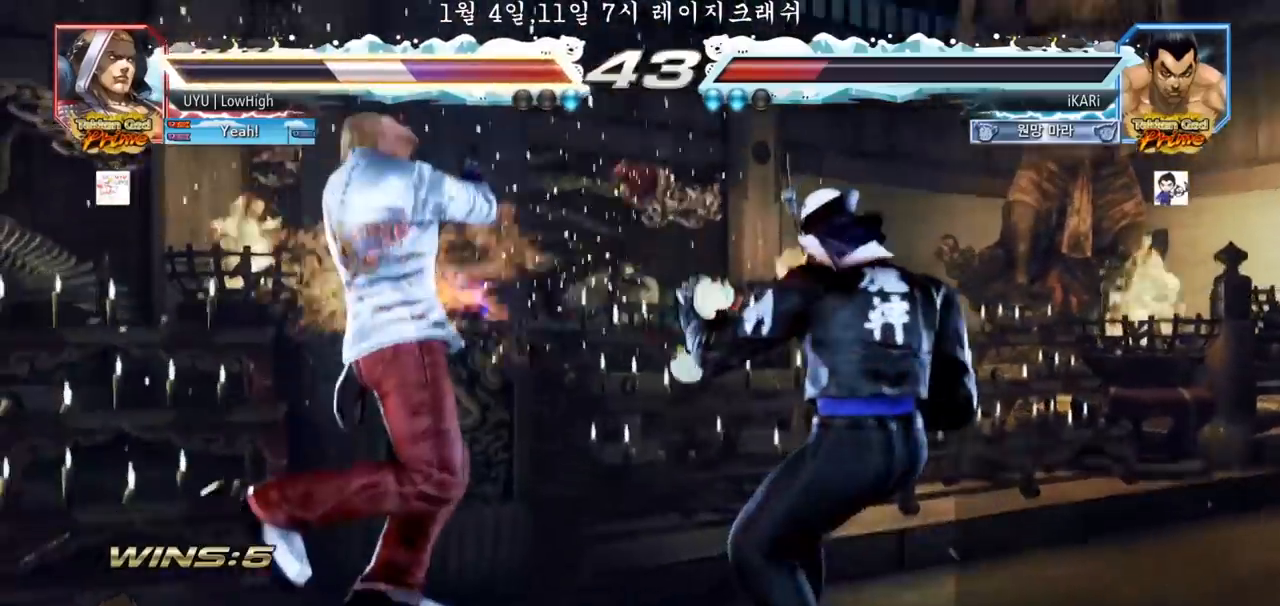
{"dt_ms": 500, "buttons": ["TRIANGLE"], "left_stick": "down-left", "events": [[33, "left_stick", "down-left"], [117, "SQUARE", "down"], [200, "SQUARE", "up"], [267, "CIRCLE", "down"], [333, "CIRCLE", "up"], [383, "TRIANGLE", "down"]]}
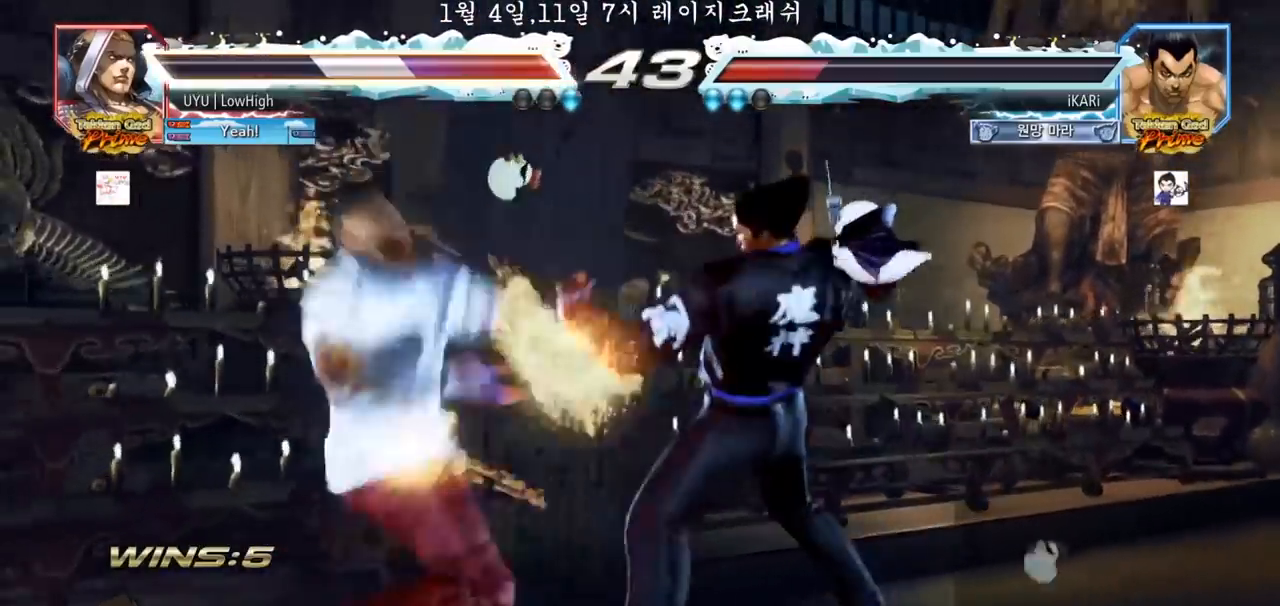
{"dt_ms": 500, "buttons": [], "left_stick": "center", "events": [[67, "TRIANGLE", "up"], [117, "TRIANGLE", "down"], [150, "TRIANGLE", "up"], [200, "left_stick", "center"], [217, "TRIANGLE", "down"], [250, "TRIANGLE", "up"]]}
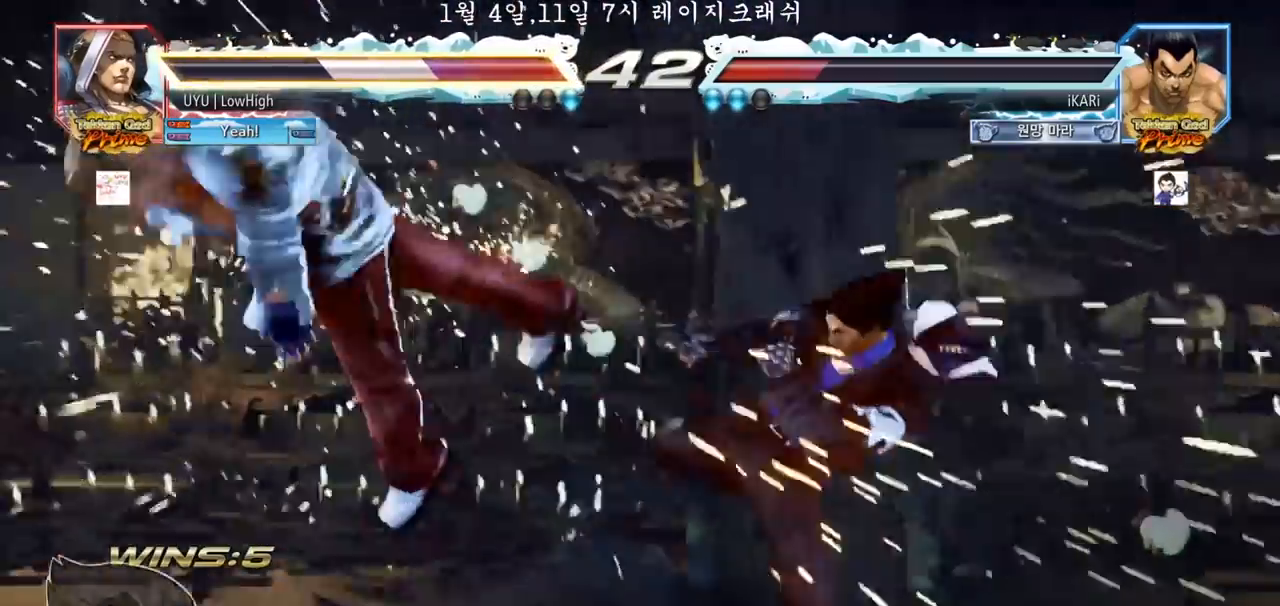
{"dt_ms": 500, "buttons": [], "left_stick": "right", "events": [[183, "left_stick", "left"], [450, "left_stick", "center"], [500, "left_stick", "right"]]}
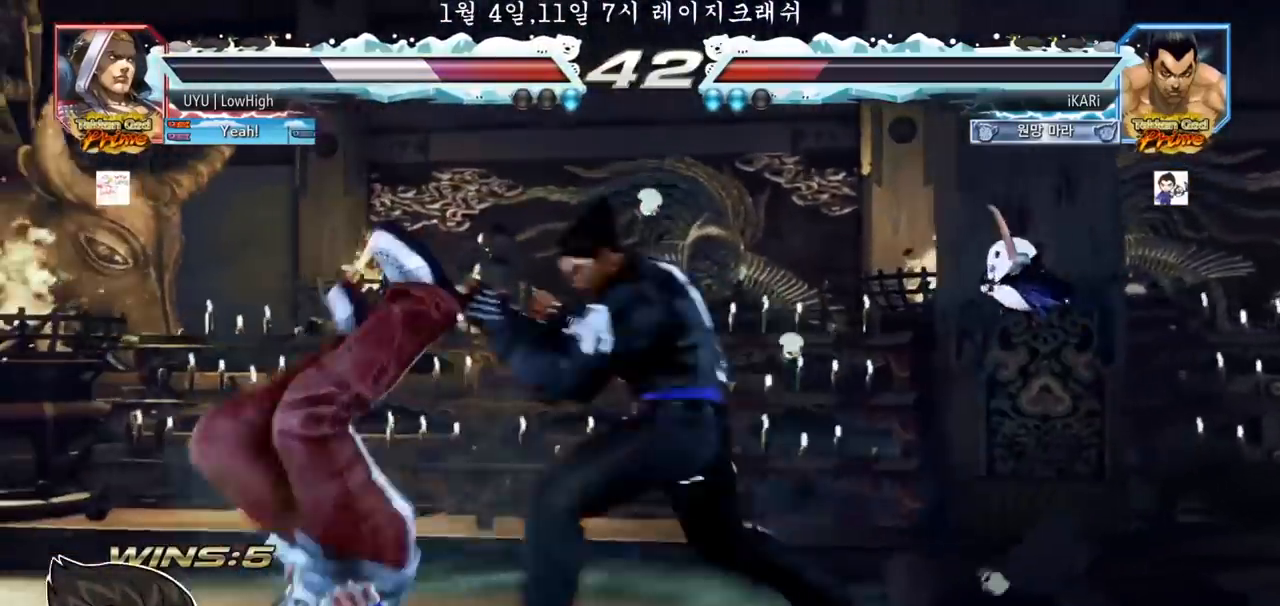
{"dt_ms": 500, "buttons": [], "left_stick": "center"}
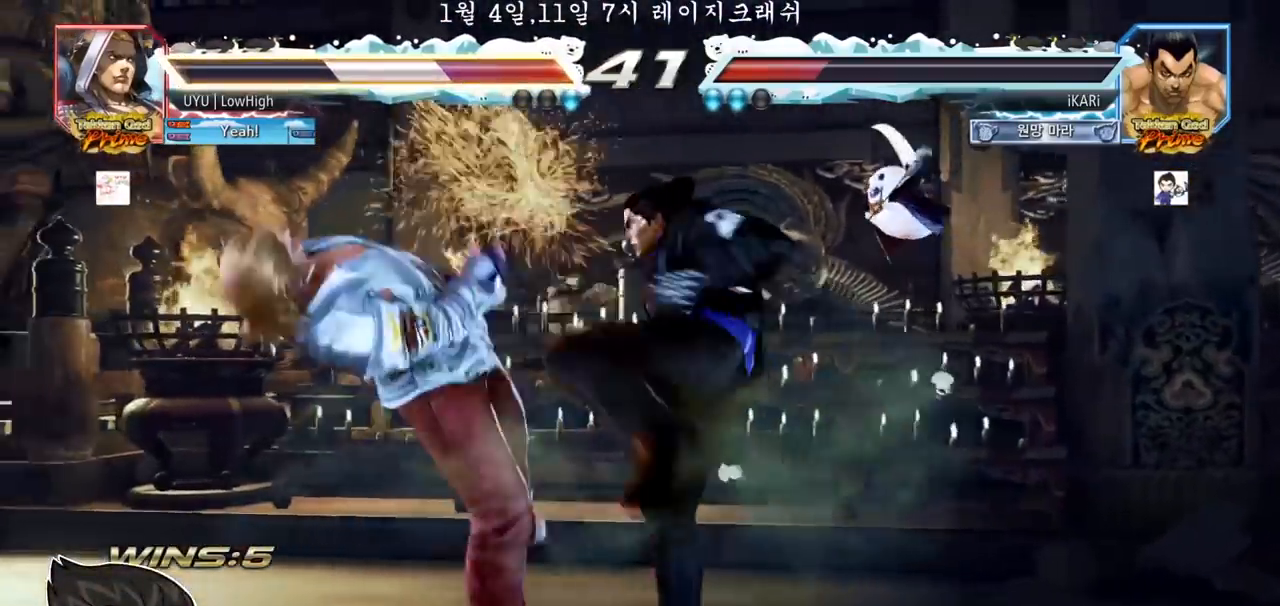
{"dt_ms": 1000, "buttons": [], "left_stick": "center"}
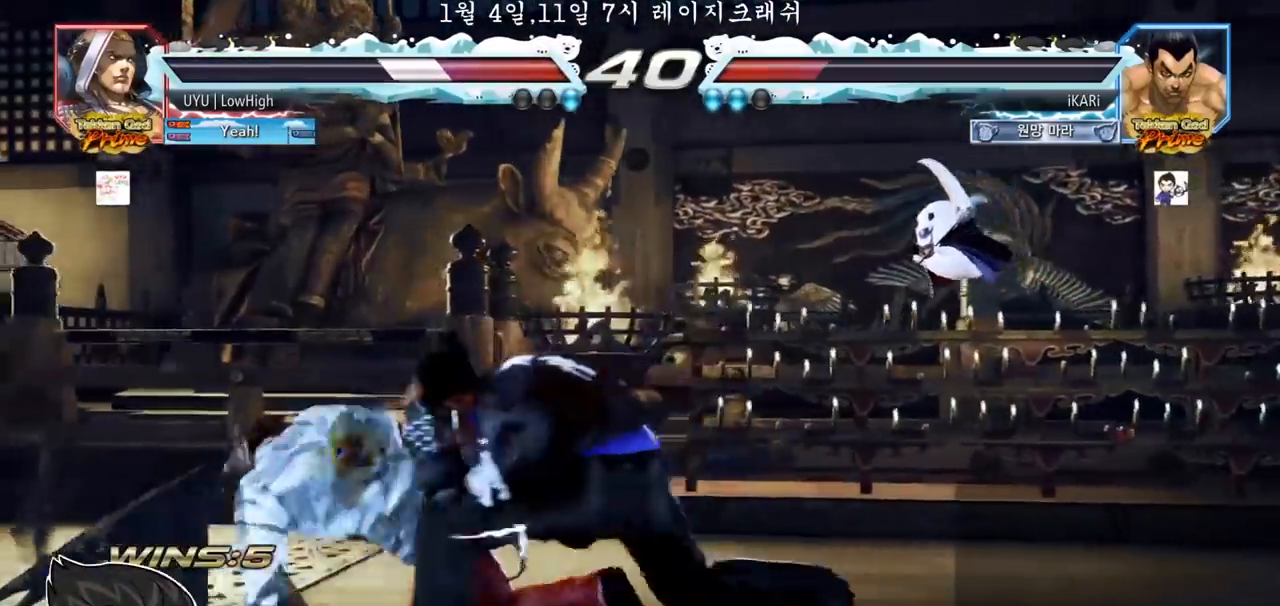
{"dt_ms": 500, "buttons": [], "left_stick": "center", "events": [[33, "left_stick", "right"], [200, "left_stick", "center"], [250, "left_stick", "right"], [300, "left_stick", "center"], [433, "left_stick", "left"], [483, "left_stick", "center"]]}
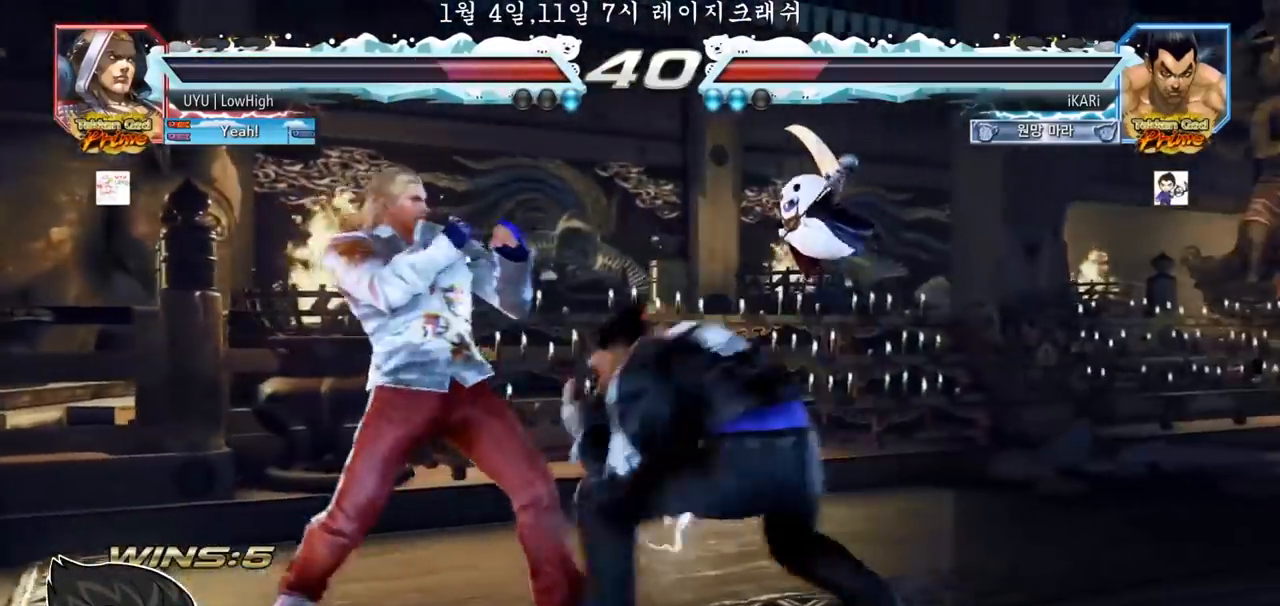
{"dt_ms": 500, "buttons": ["TRIANGLE"], "left_stick": "center", "events": [[33, "left_stick", "right"], [67, "TRIANGLE", "down"], [100, "TRIANGLE", "up"], [167, "TRIANGLE", "down"], [183, "TRIANGLE", "up"], [217, "TRIANGLE", "down"], [250, "TRIANGLE", "up"], [283, "left_stick", "center"], [317, "TRIANGLE", "down"], [367, "TRIANGLE", "up"], [400, "TRIANGLE", "down"]]}
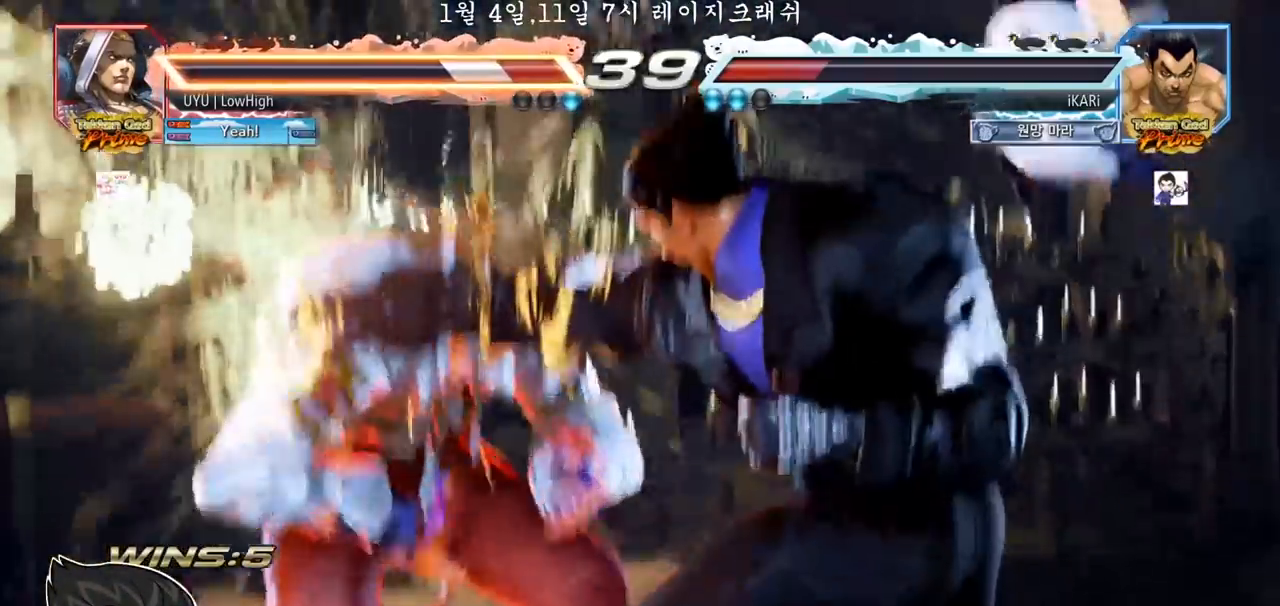
{"dt_ms": 1000, "buttons": [], "left_stick": "center"}
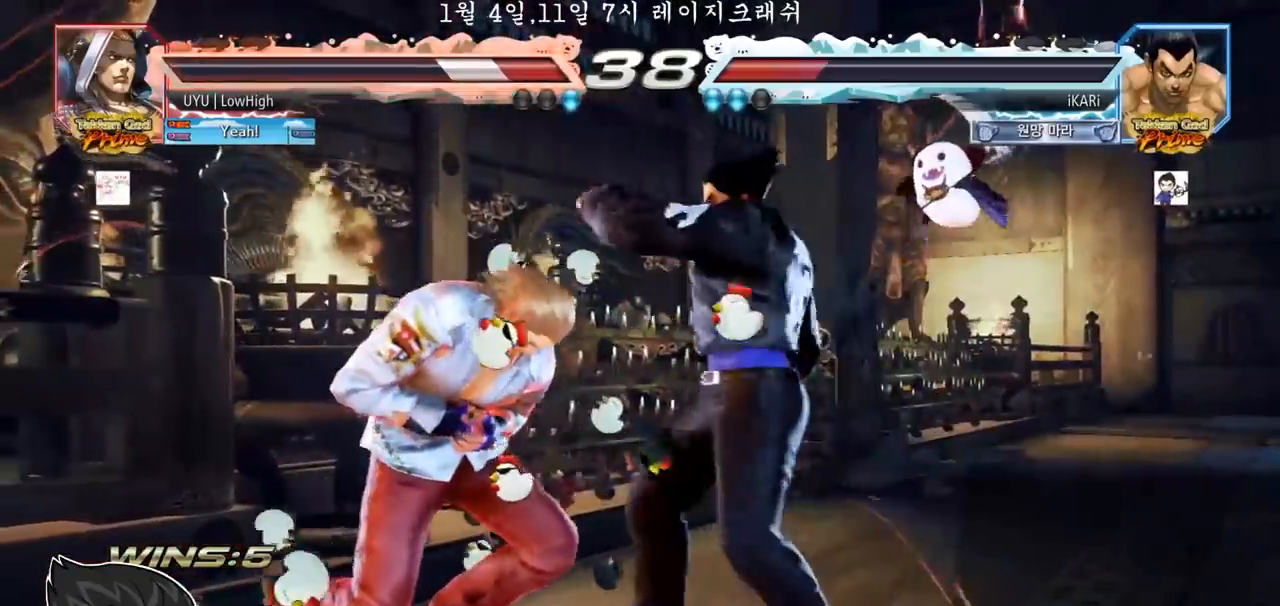
{"dt_ms": 500, "buttons": [], "left_stick": "down-left", "events": [[283, "left_stick", "left"], [483, "left_stick", "down-left"]]}
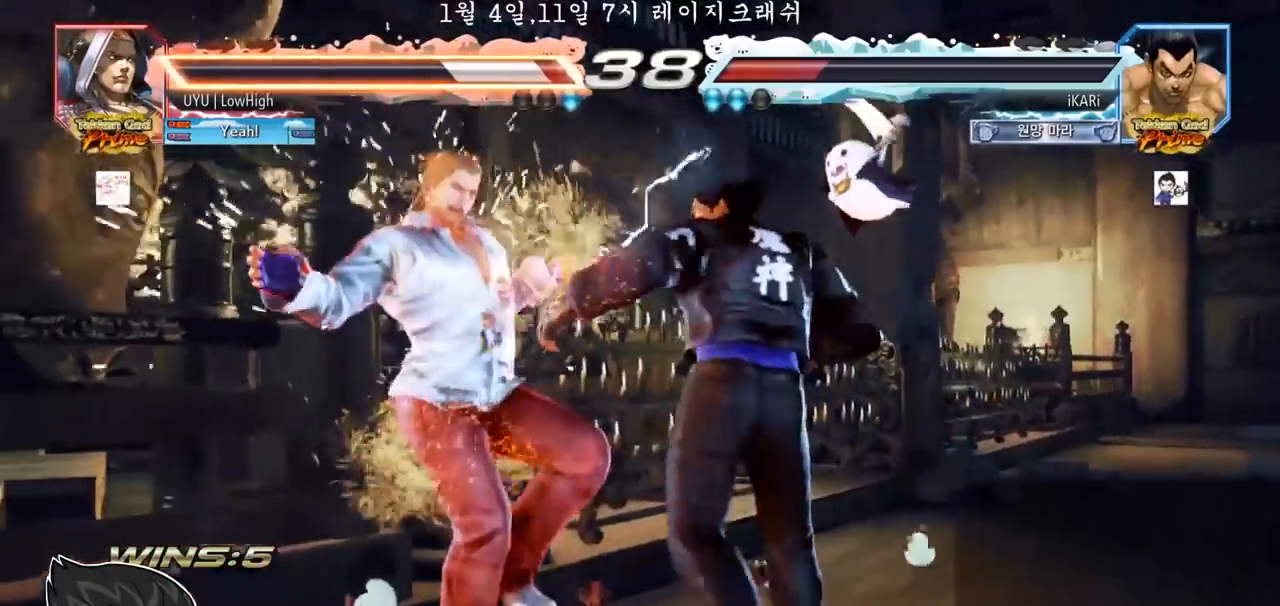
{"dt_ms": 500, "buttons": [], "left_stick": "down-left", "events": [[100, "SQUARE", "down"], [133, "SQUARE", "up"], [233, "CIRCLE", "down"], [300, "CIRCLE", "up"], [367, "TRIANGLE", "down"], [400, "TRIANGLE", "up"], [450, "TRIANGLE", "down"], [483, "TRIANGLE", "up"]]}